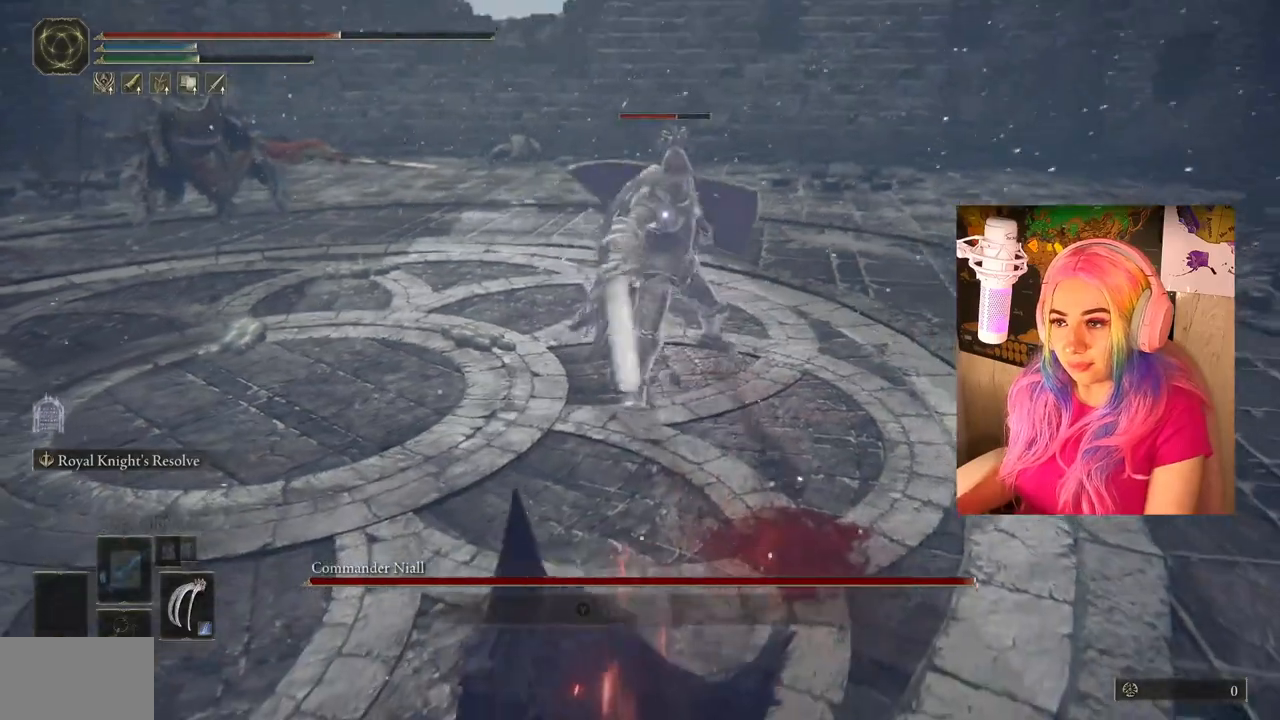
Gameplay with a controller (PlayStation layout); each line is a JSON object with the inputs held at the frame after it. "events" lists button and stick changes between this image and that frame as [ms after this image, input, new state], when the widget could be followed in between.
{"buttons": [], "left_stick": "up", "right_stick": "center", "events": [[167, "left_stick", "up"], [217, "CROSS", "down"], [333, "R2", "down"], [400, "CROSS", "up"], [500, "R2", "up"]]}
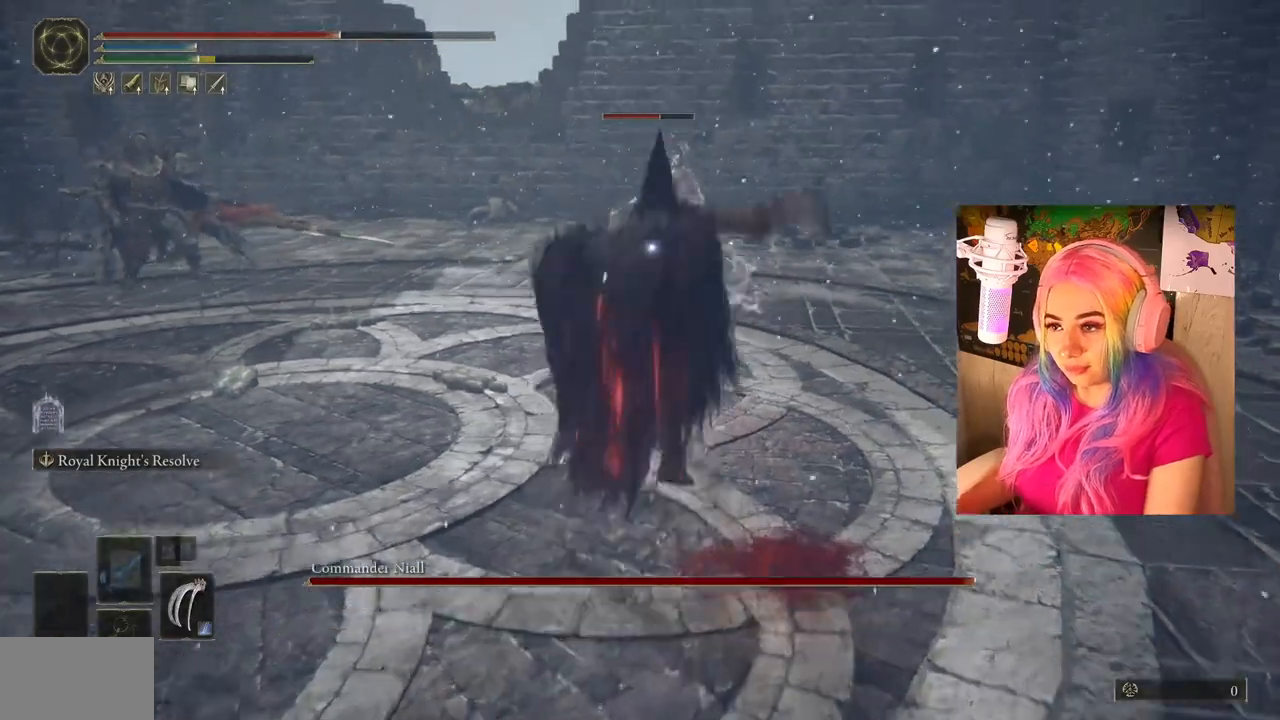
{"buttons": [], "left_stick": "up", "right_stick": "center", "events": []}
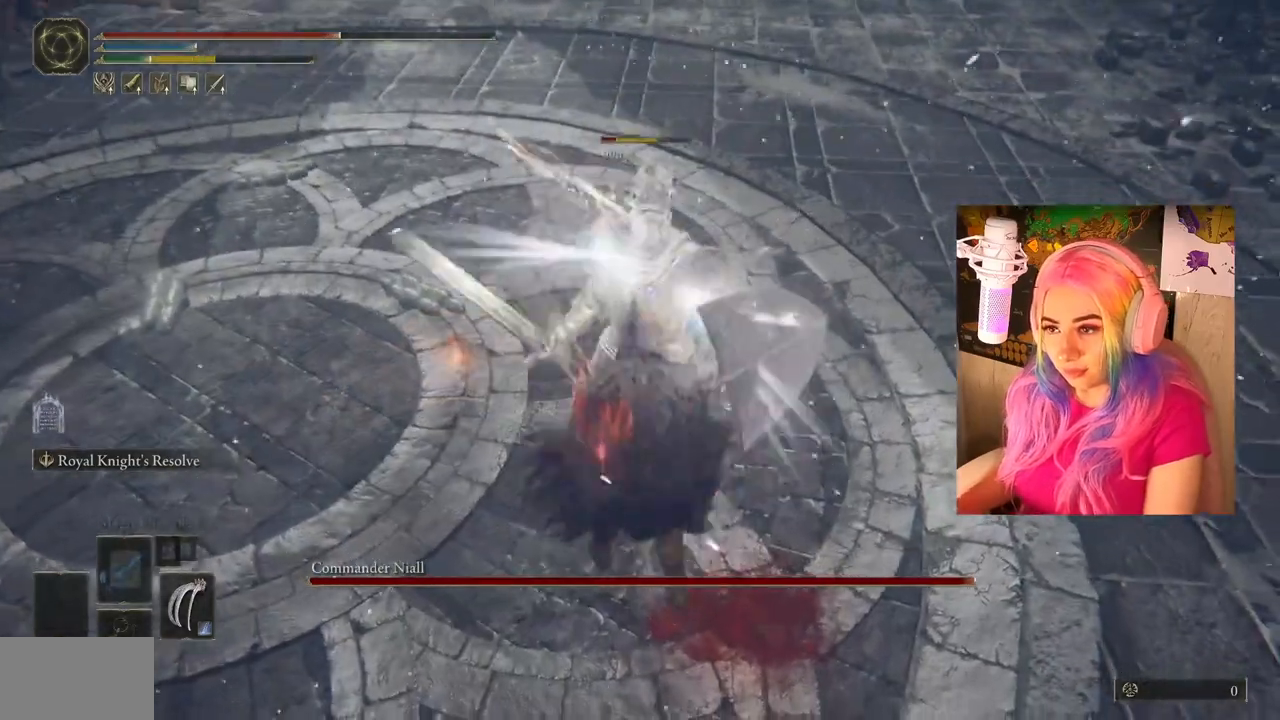
{"buttons": ["L1", "R1"], "left_stick": "up", "right_stick": "center", "events": [[100, "R1", "down"], [183, "R1", "up"], [467, "R1", "down"], [483, "L1", "down"]]}
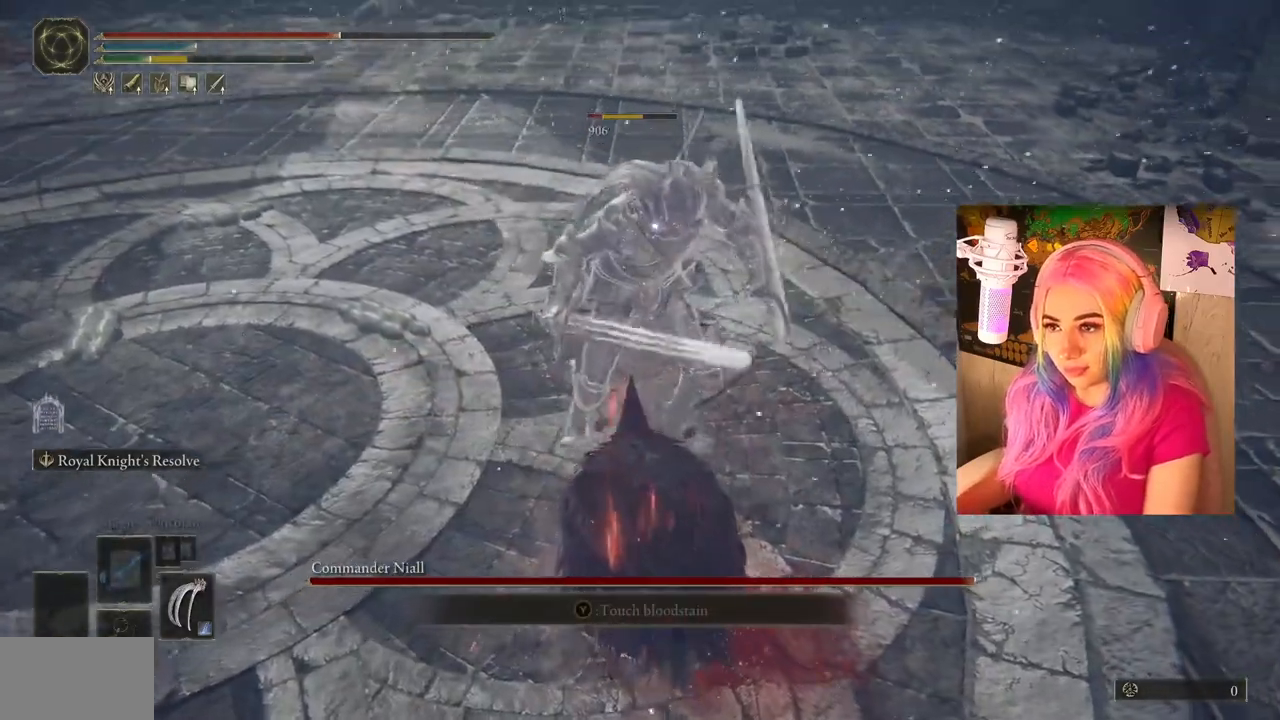
{"buttons": [], "left_stick": "up-left", "right_stick": "center", "events": [[67, "R1", "up"], [133, "L1", "up"], [333, "R1", "down"], [400, "L1", "down"], [417, "R1", "up"], [483, "left_stick", "up-left"], [500, "L1", "up"]]}
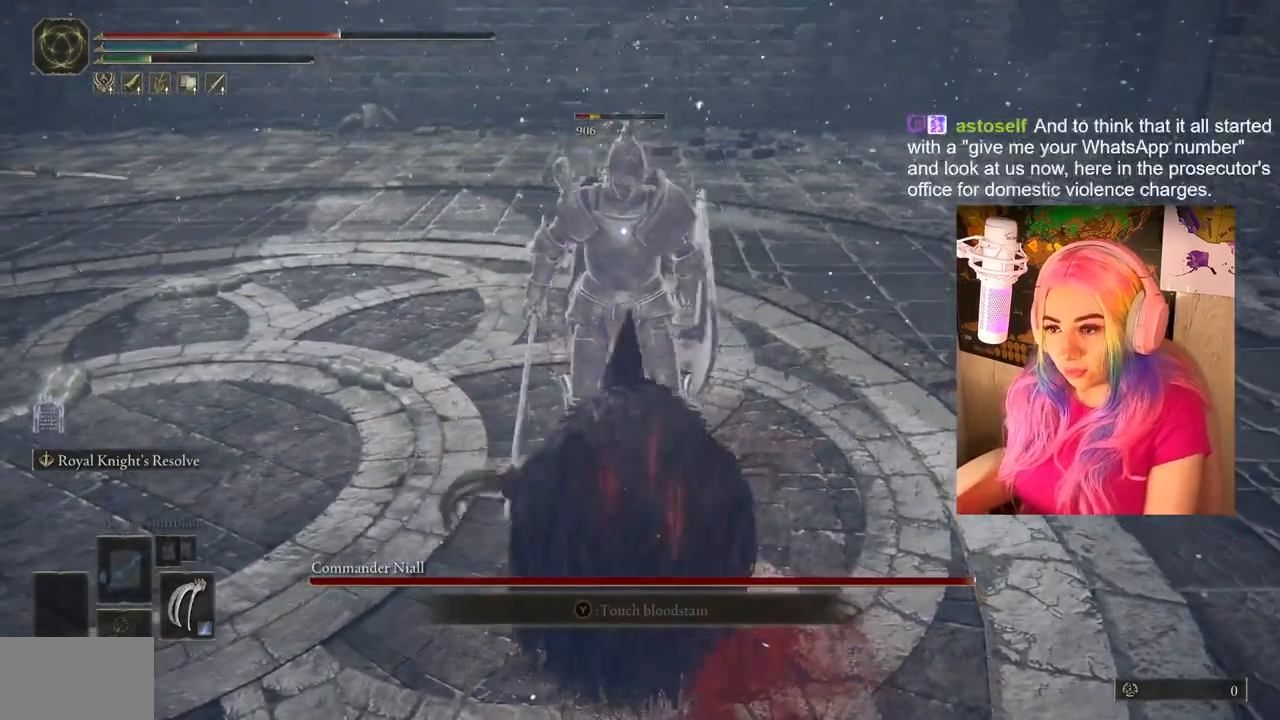
{"buttons": ["L1", "R1"], "left_stick": "up-left", "right_stick": "center", "events": [[33, "R1", "down"], [150, "R1", "up"], [167, "L1", "down"], [300, "L1", "up"], [333, "R1", "down"], [433, "R1", "up"], [467, "L1", "down"], [500, "R1", "down"]]}
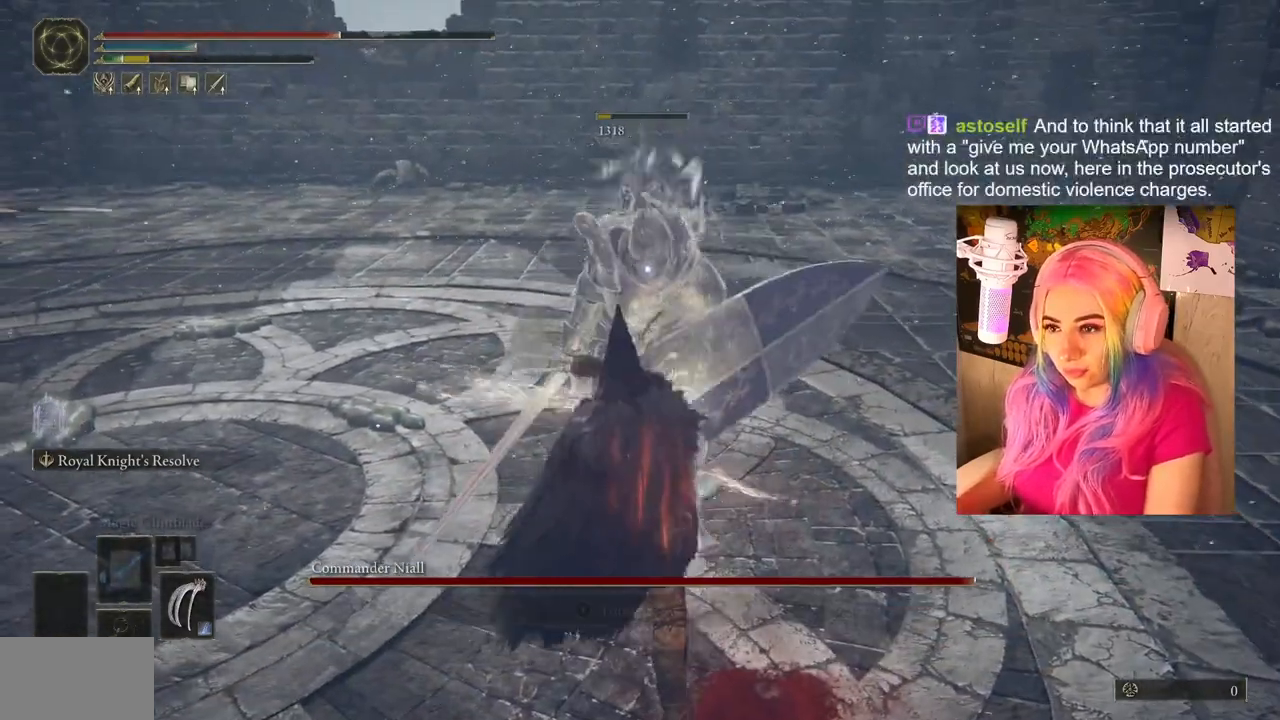
{"buttons": [], "left_stick": "center", "right_stick": "center", "events": [[83, "L1", "up"], [117, "R1", "up"], [367, "left_stick", "center"]]}
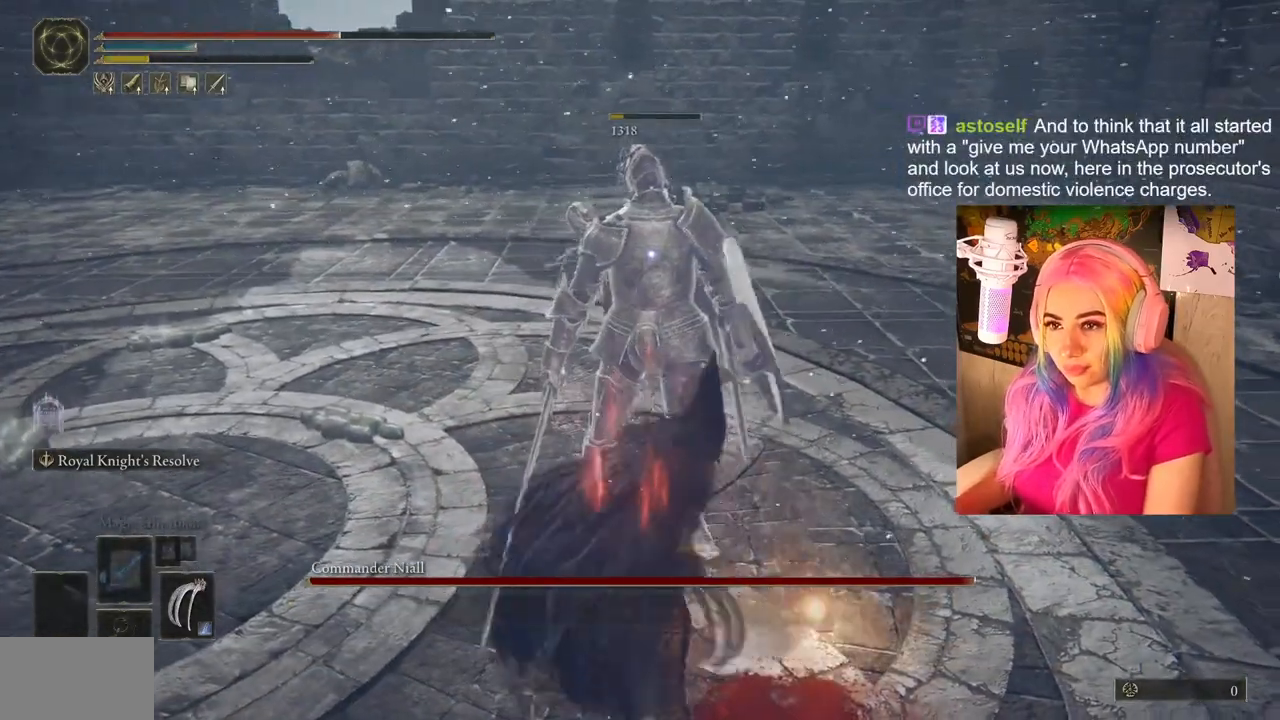
{"buttons": [], "left_stick": "center", "right_stick": "center", "events": [[17, "right_stick", "left"], [33, "left_stick", "down"], [367, "right_stick", "center"], [450, "left_stick", "center"]]}
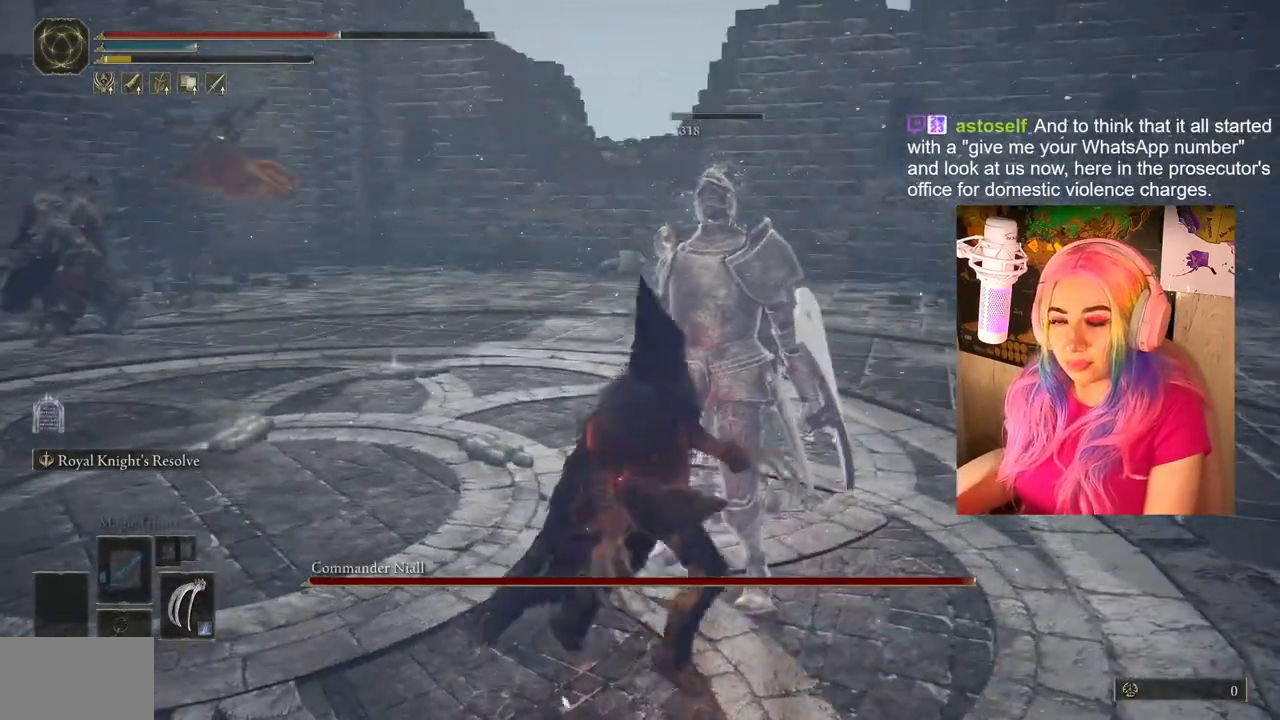
{"buttons": [], "left_stick": "center", "right_stick": "center", "events": [[33, "TRIANGLE", "down"], [233, "DPAD_RIGHT", "down"], [467, "TRIANGLE", "up"], [500, "DPAD_RIGHT", "up"]]}
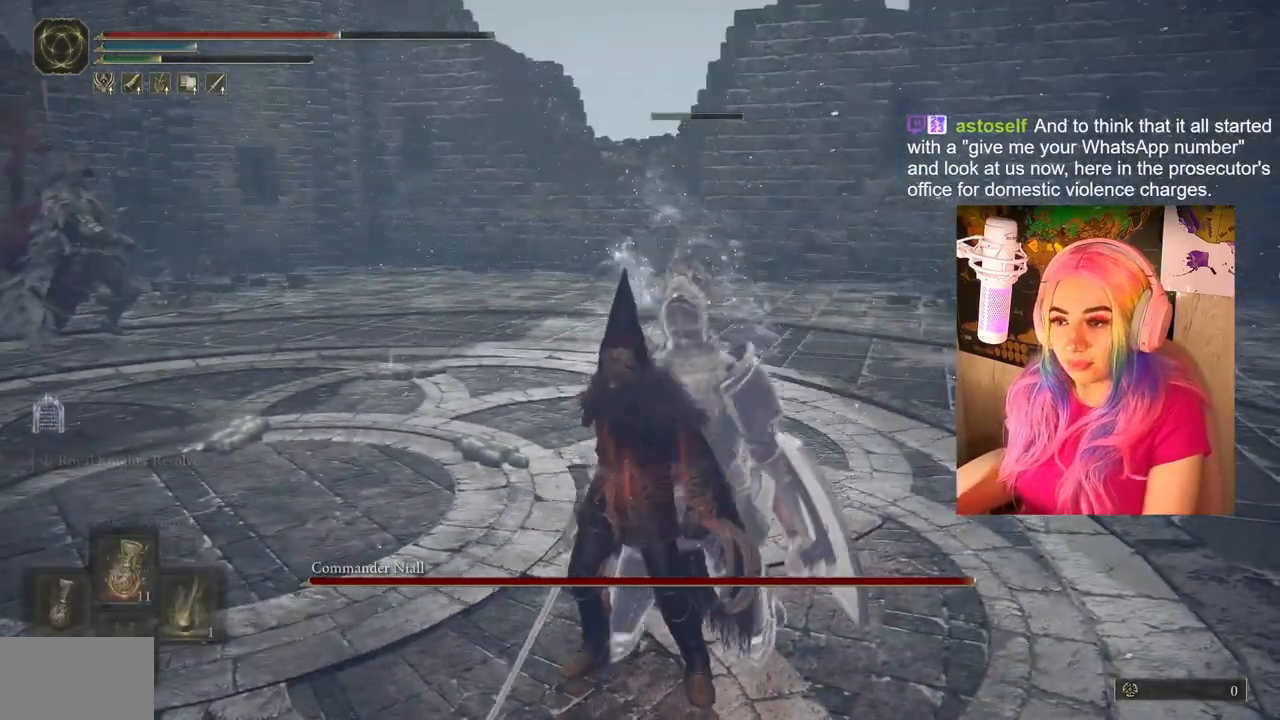
{"buttons": [], "left_stick": "down", "right_stick": "center", "events": [[217, "right_stick", "left"], [267, "left_stick", "down"], [417, "right_stick", "center"]]}
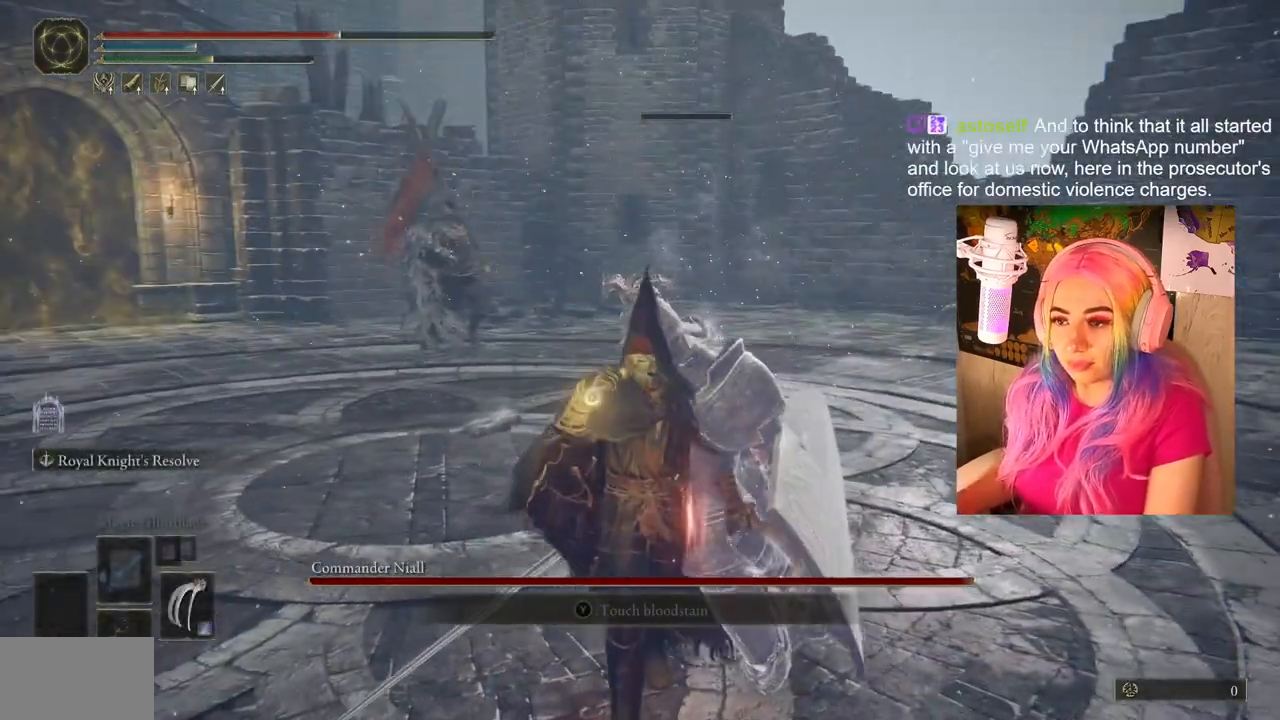
{"buttons": [], "left_stick": "down", "right_stick": "center", "events": [[233, "R3", "down"], [367, "R3", "up"]]}
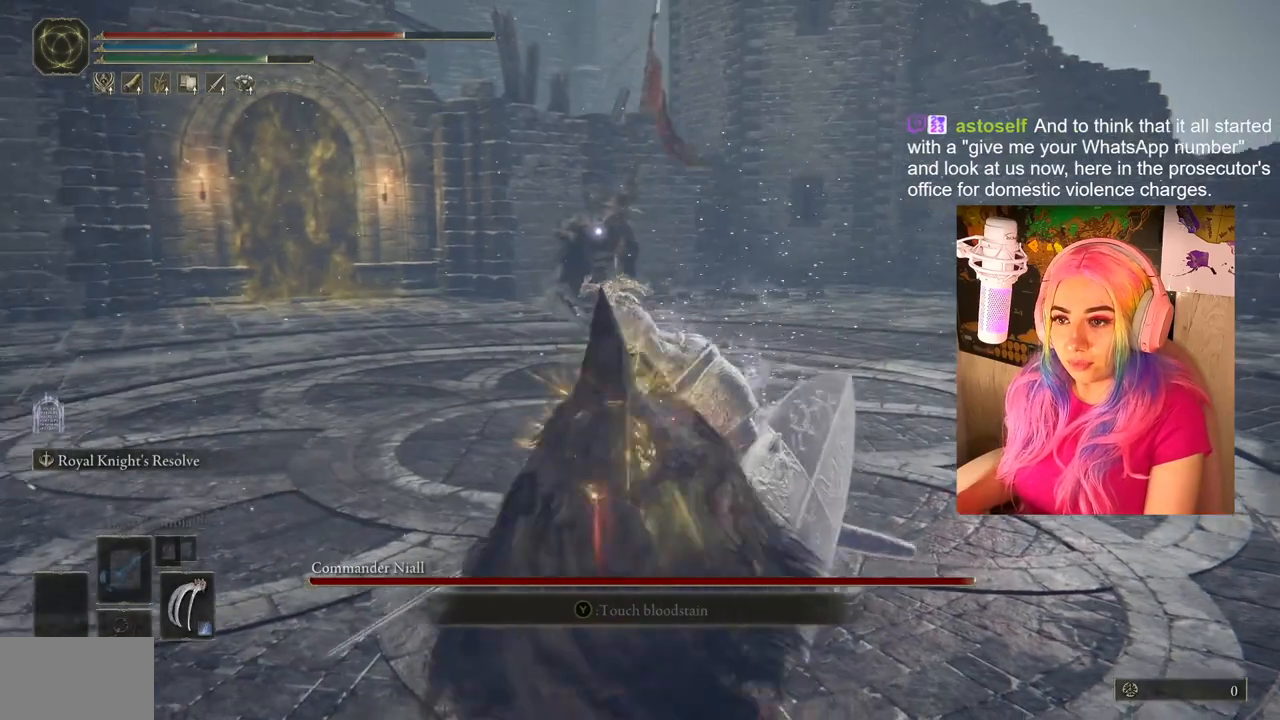
{"buttons": [], "left_stick": "down-right", "right_stick": "center", "events": [[367, "left_stick", "down-right"]]}
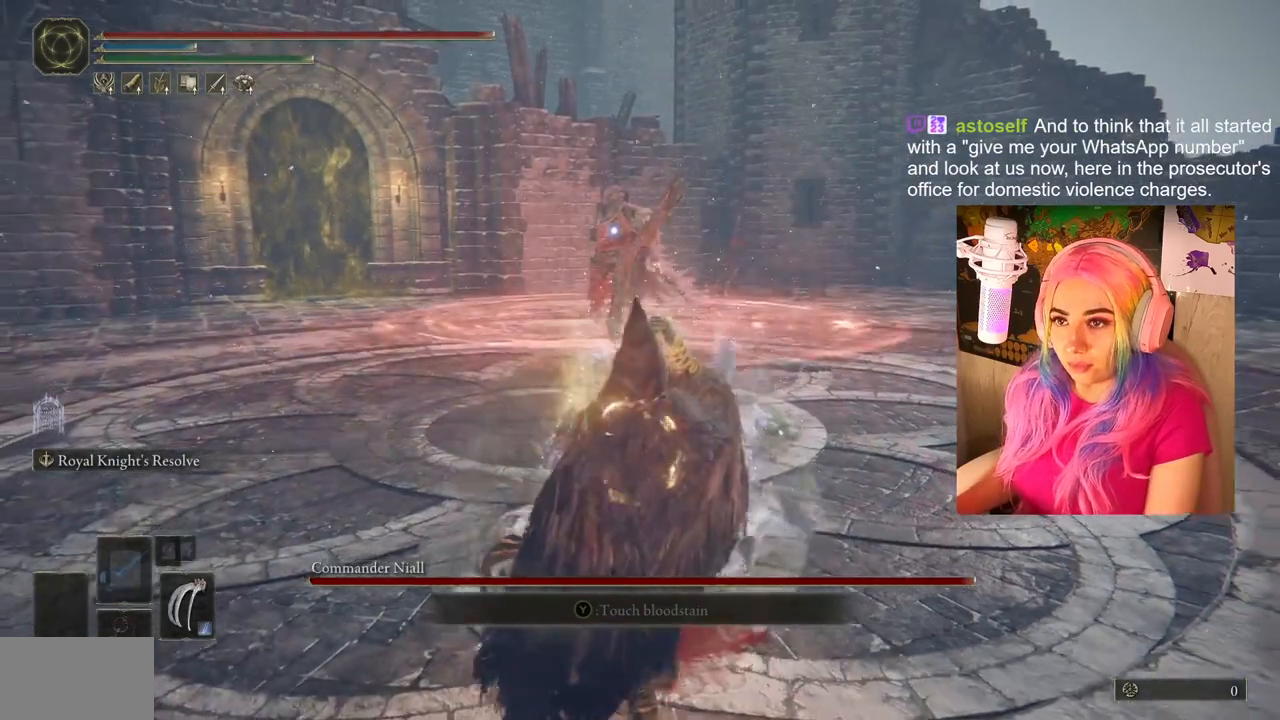
{"buttons": [], "left_stick": "down", "right_stick": "center", "events": [[333, "left_stick", "down"]]}
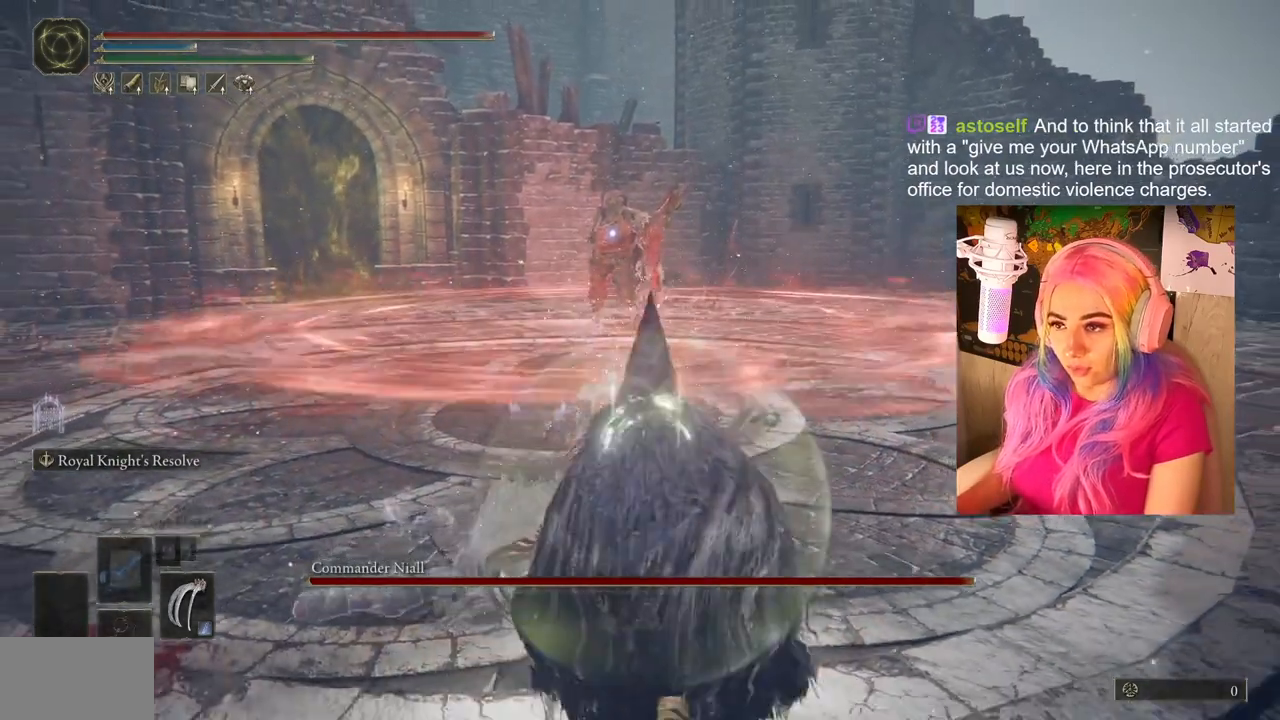
{"buttons": [], "left_stick": "down", "right_stick": "center", "events": []}
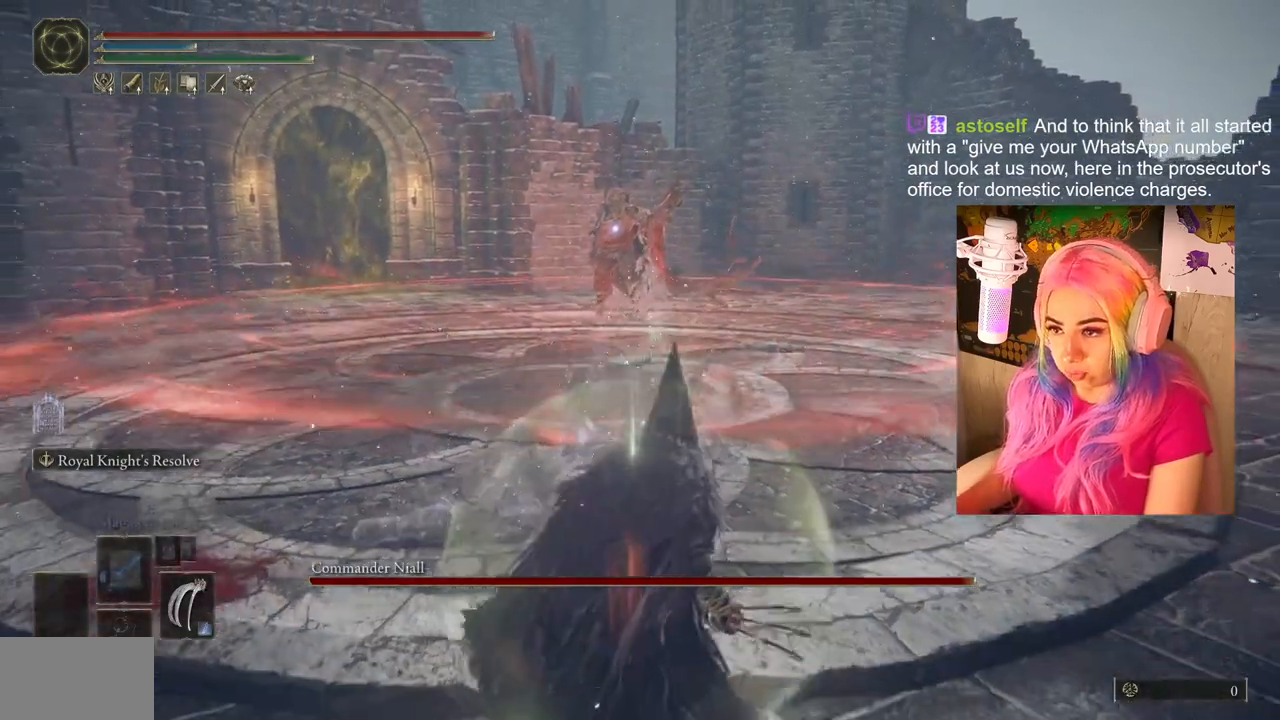
{"buttons": [], "left_stick": "down", "right_stick": "center", "events": []}
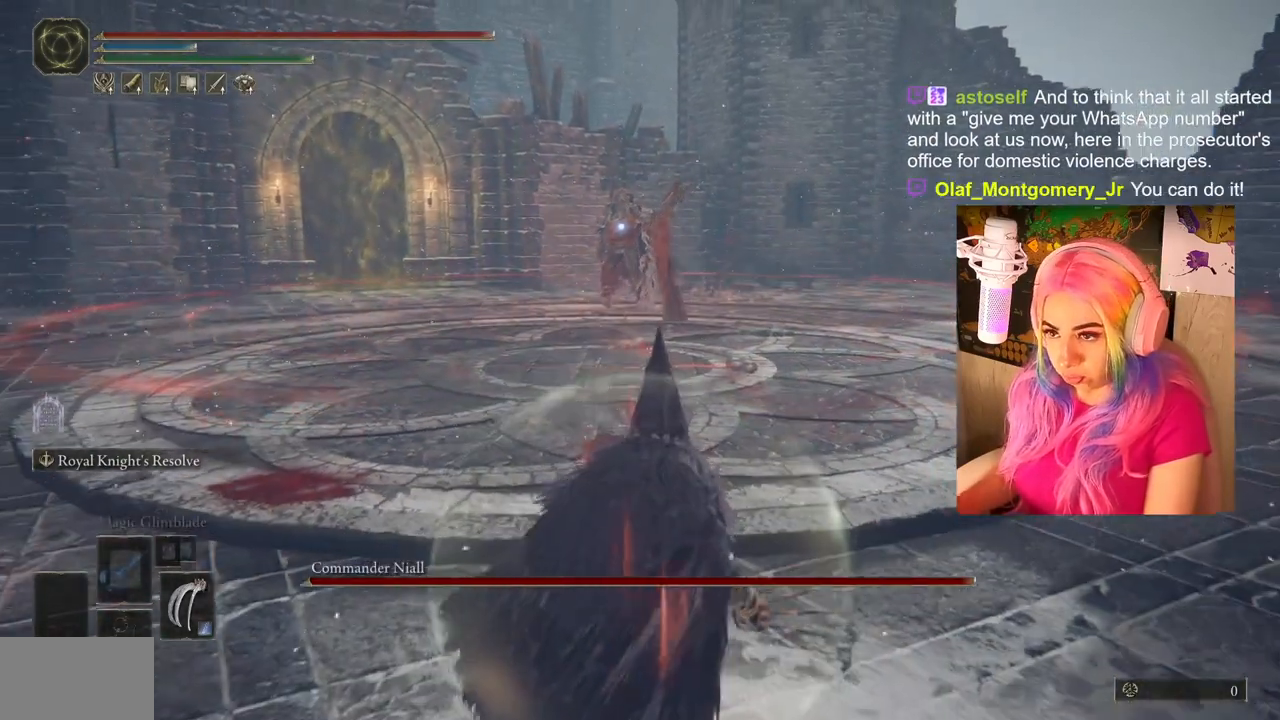
{"buttons": [], "left_stick": "center", "right_stick": "center", "events": [[50, "left_stick", "center"]]}
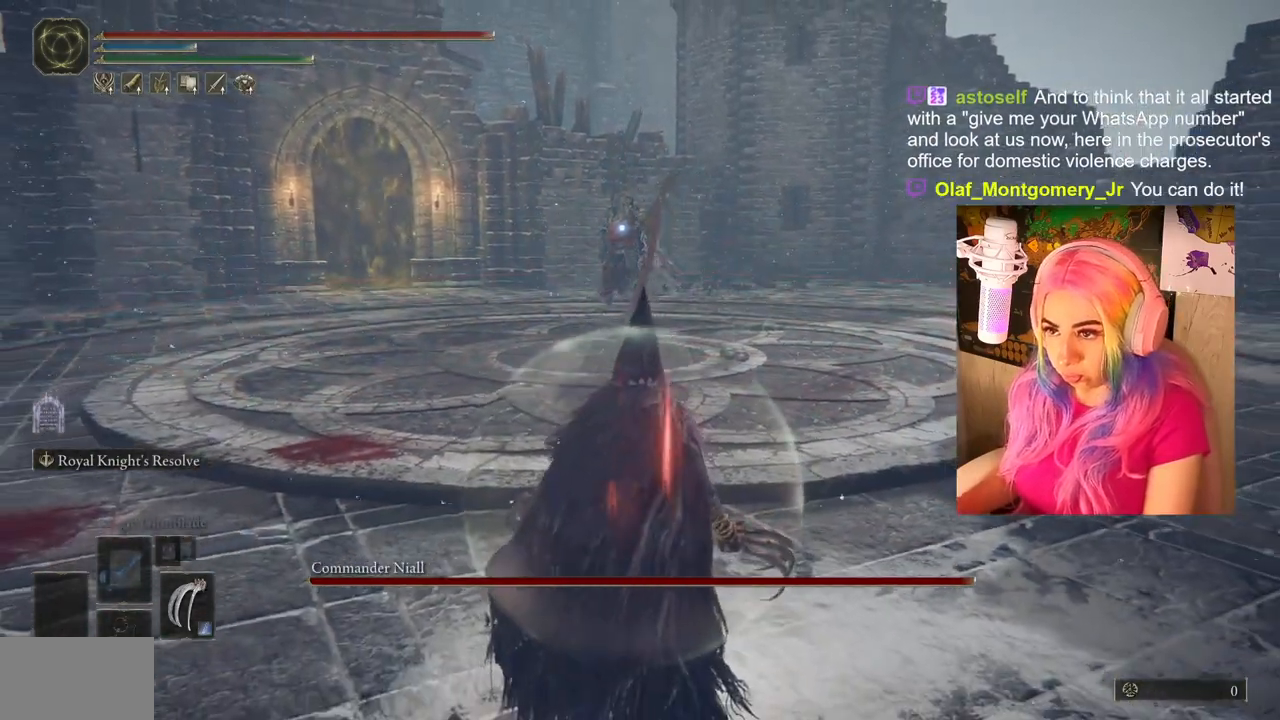
{"buttons": [], "left_stick": "center", "right_stick": "center", "events": []}
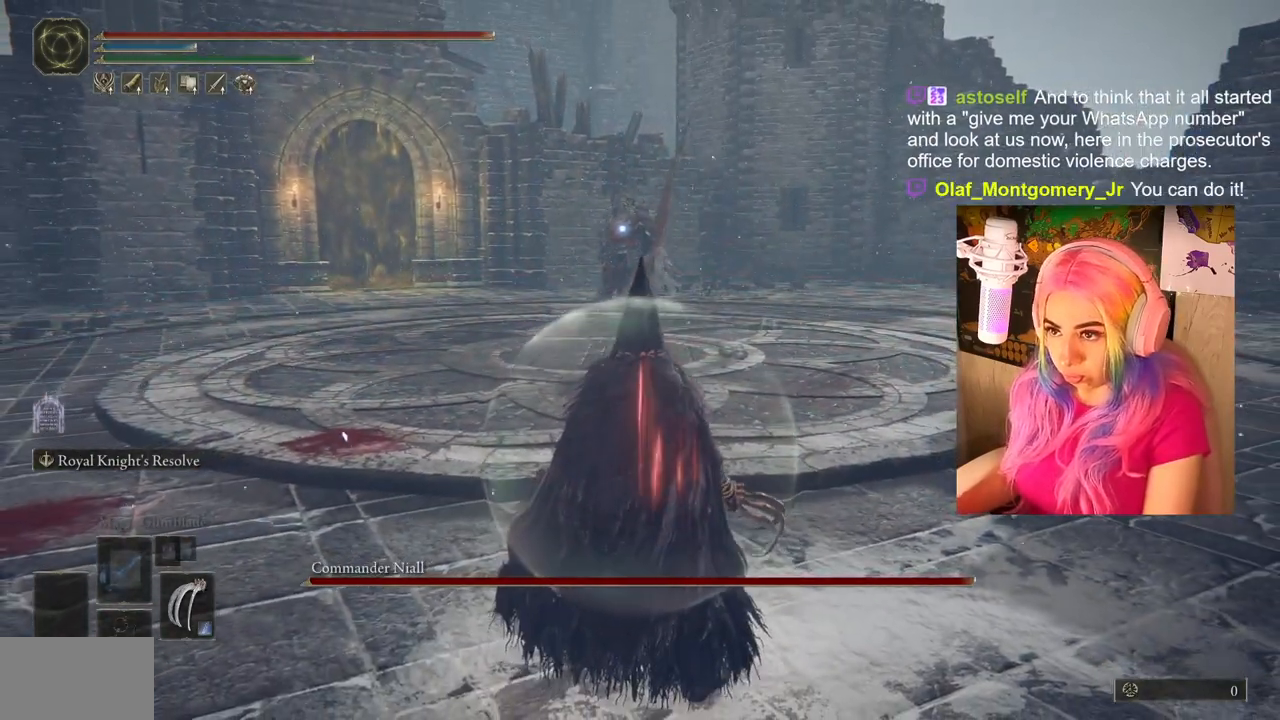
{"buttons": [], "left_stick": "center", "right_stick": "center", "events": []}
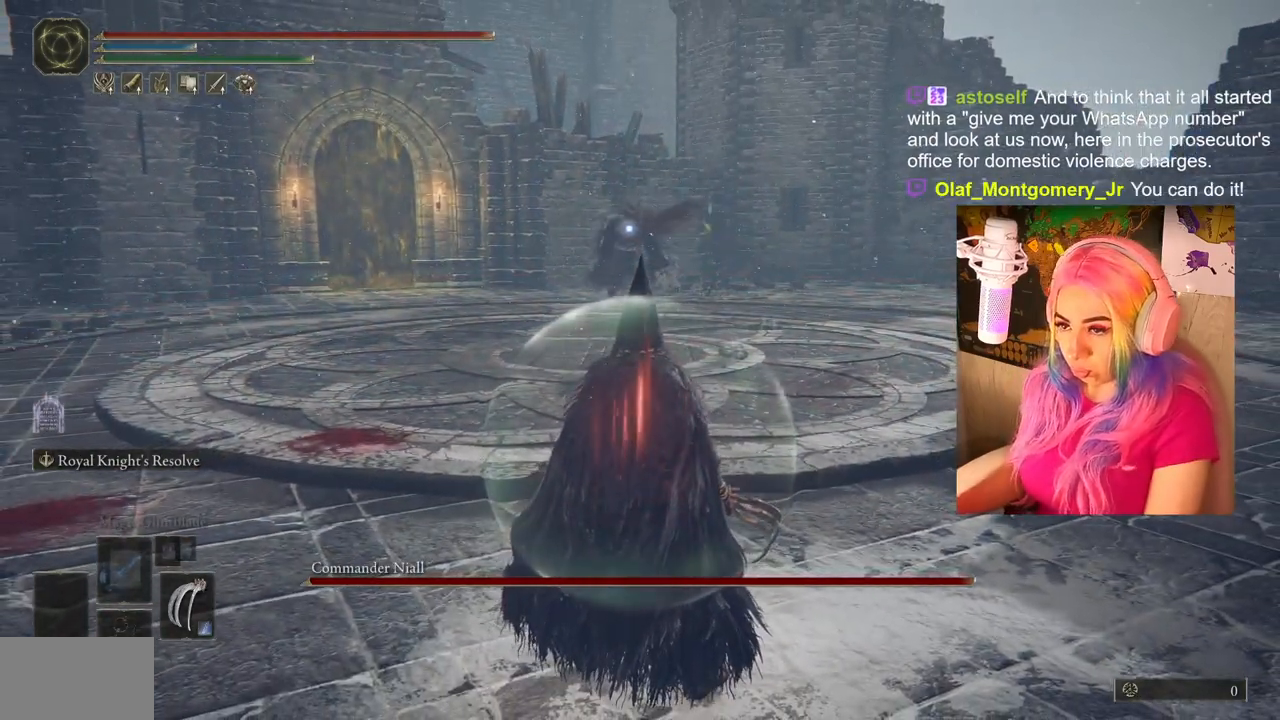
{"buttons": [], "left_stick": "center", "right_stick": "center", "events": []}
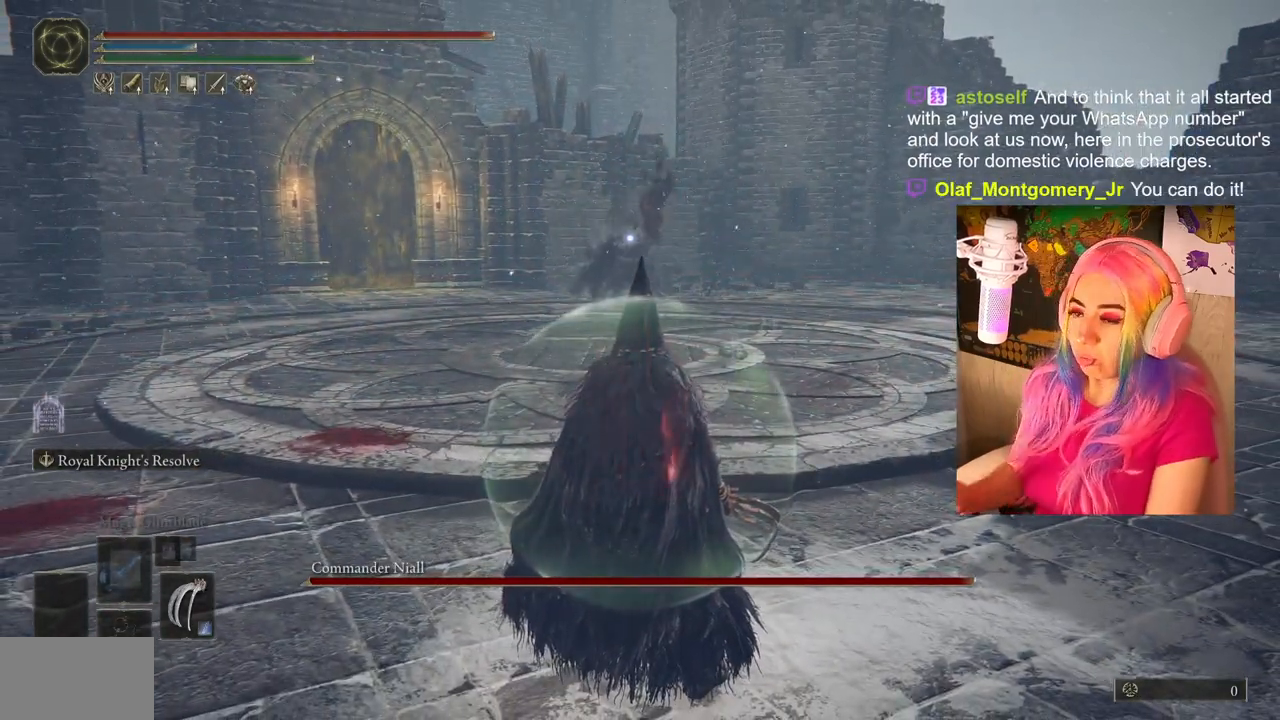
{"buttons": [], "left_stick": "center", "right_stick": "center", "events": []}
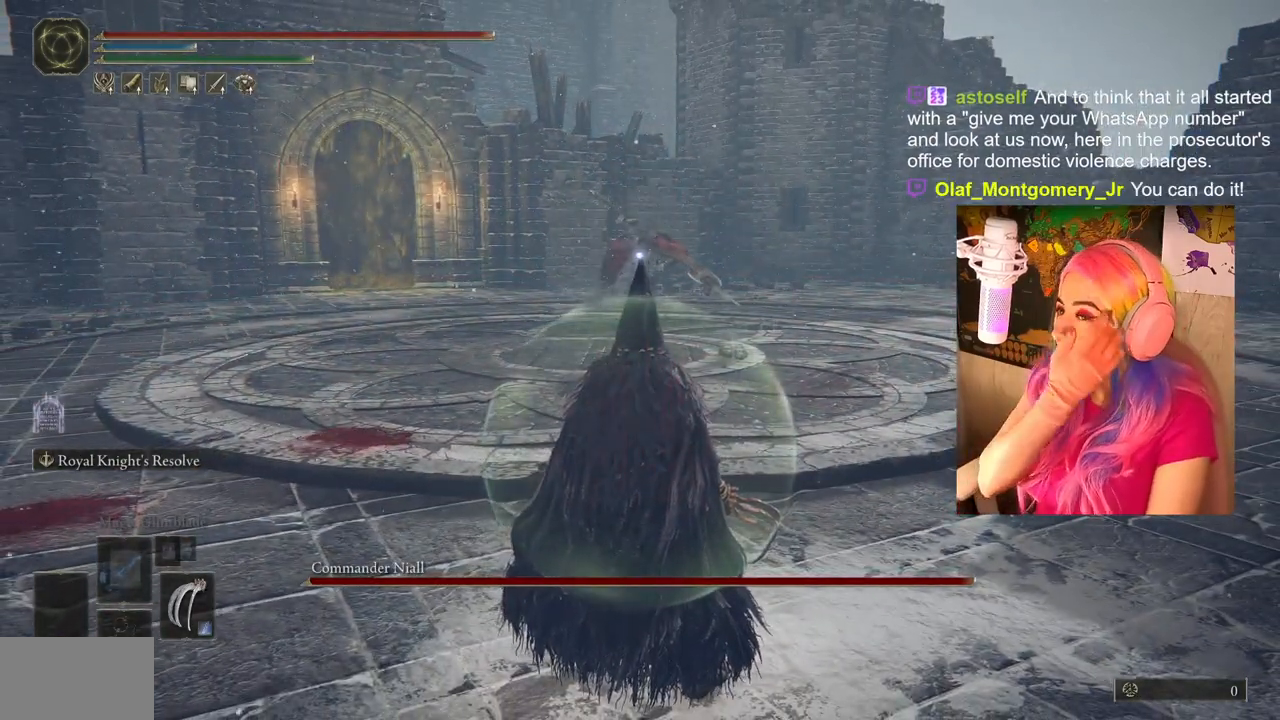
{"buttons": [], "left_stick": "center", "right_stick": "center", "events": []}
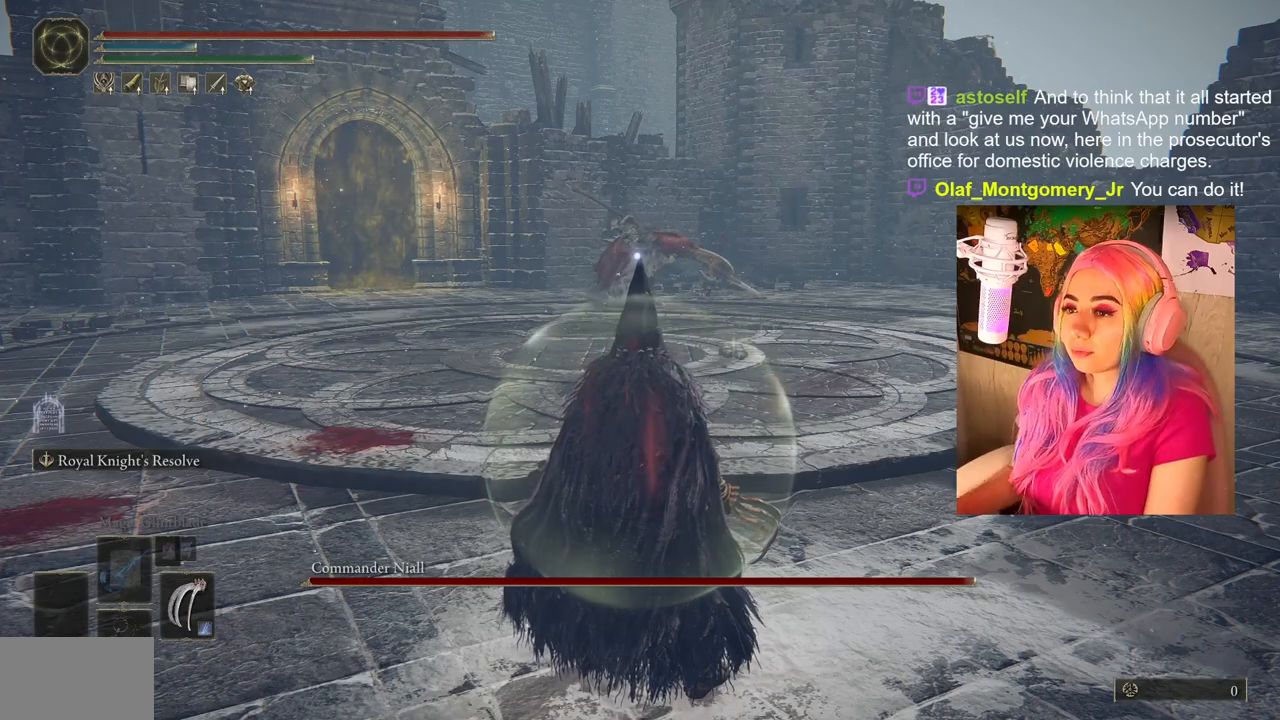
{"buttons": [], "left_stick": "up", "right_stick": "center", "events": [[217, "left_stick", "up"]]}
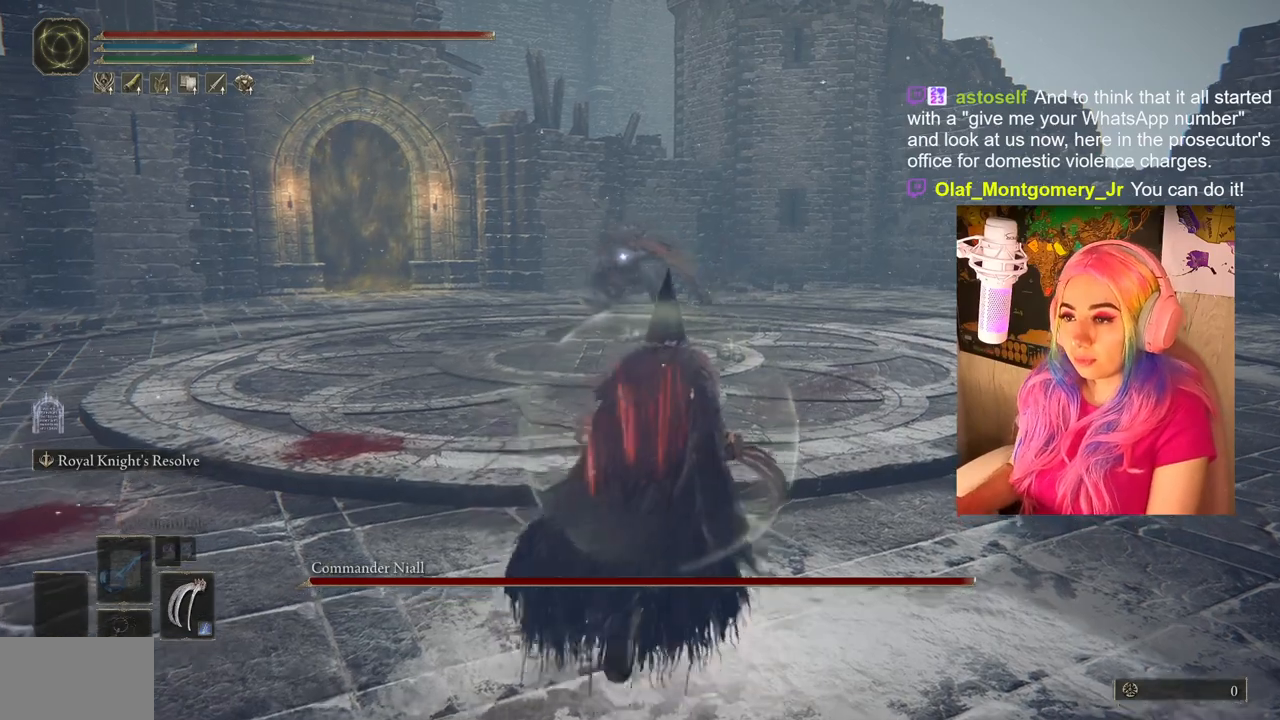
{"buttons": [], "left_stick": "down", "right_stick": "center", "events": [[383, "left_stick", "down-right"], [500, "left_stick", "down"]]}
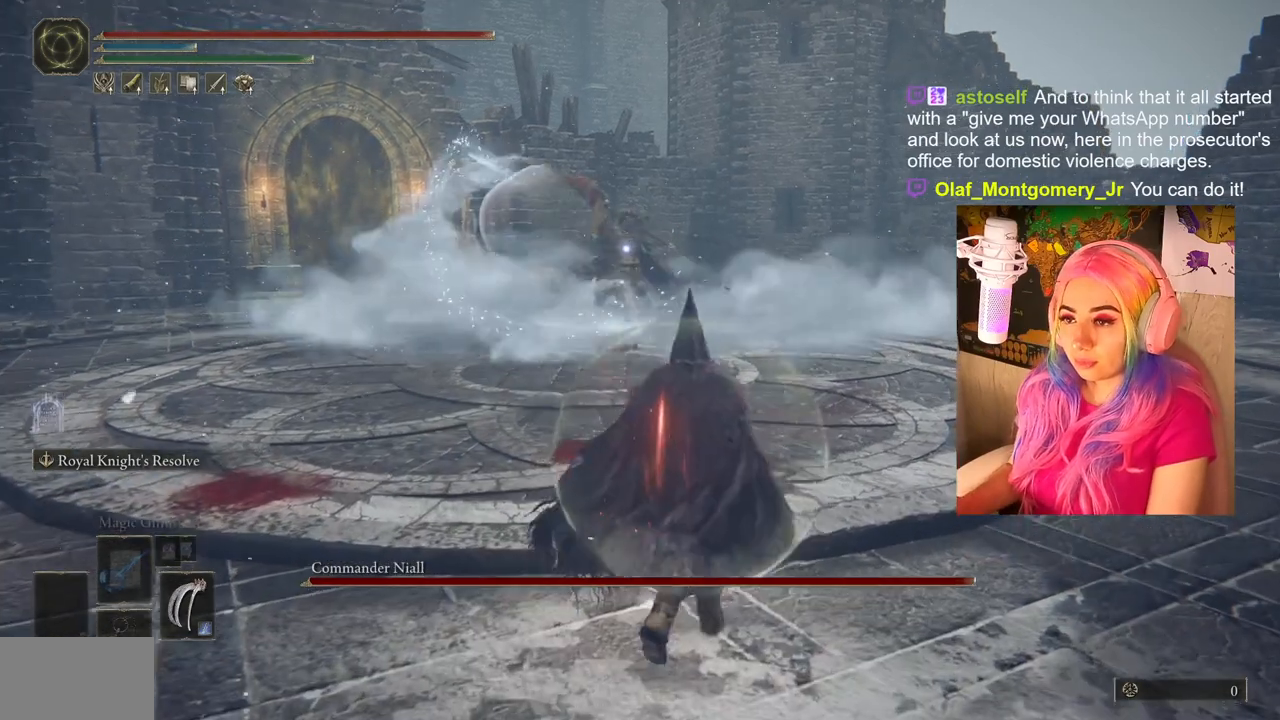
{"buttons": [], "left_stick": "down", "right_stick": "center", "events": []}
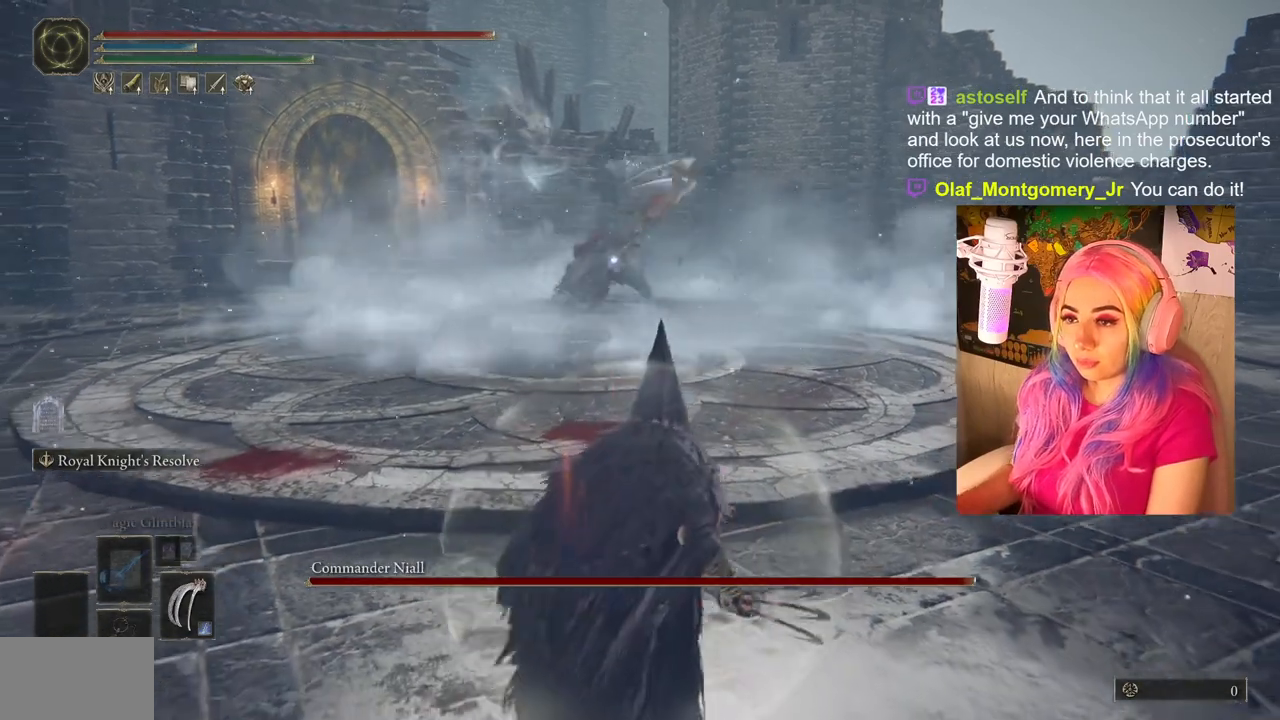
{"buttons": [], "left_stick": "down", "right_stick": "center", "events": []}
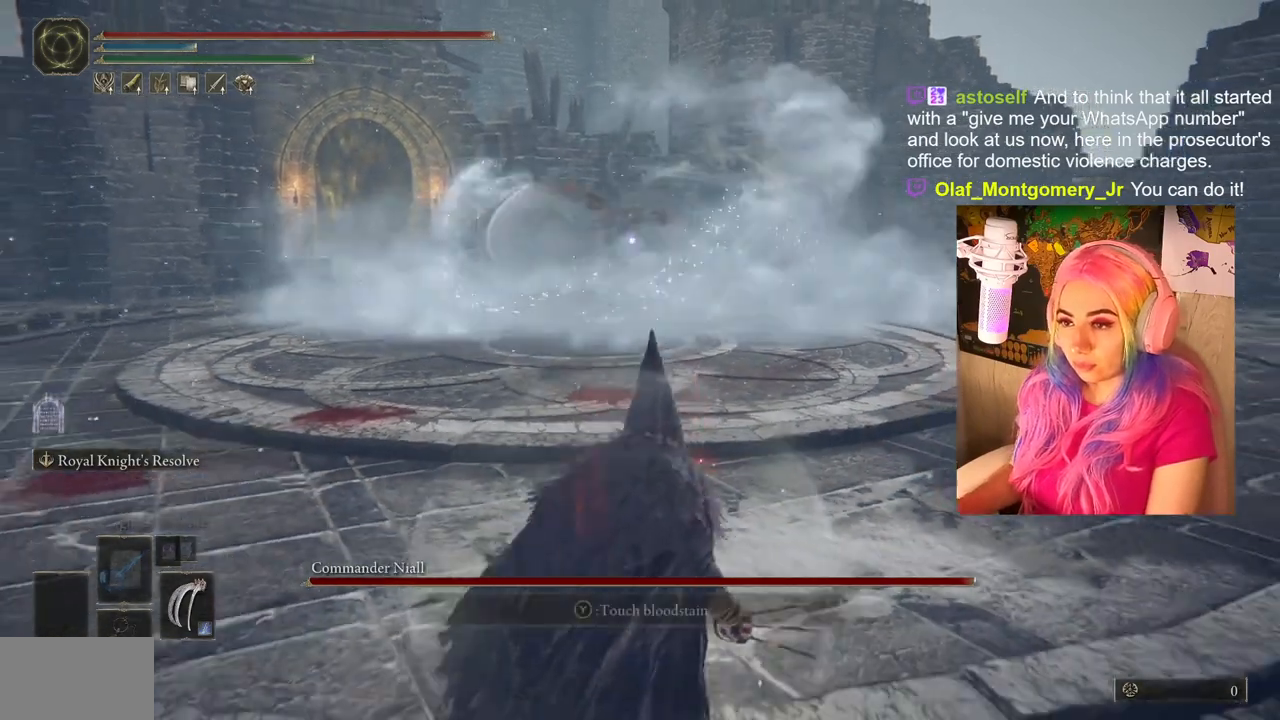
{"buttons": [], "left_stick": "center", "right_stick": "center", "events": [[267, "left_stick", "center"]]}